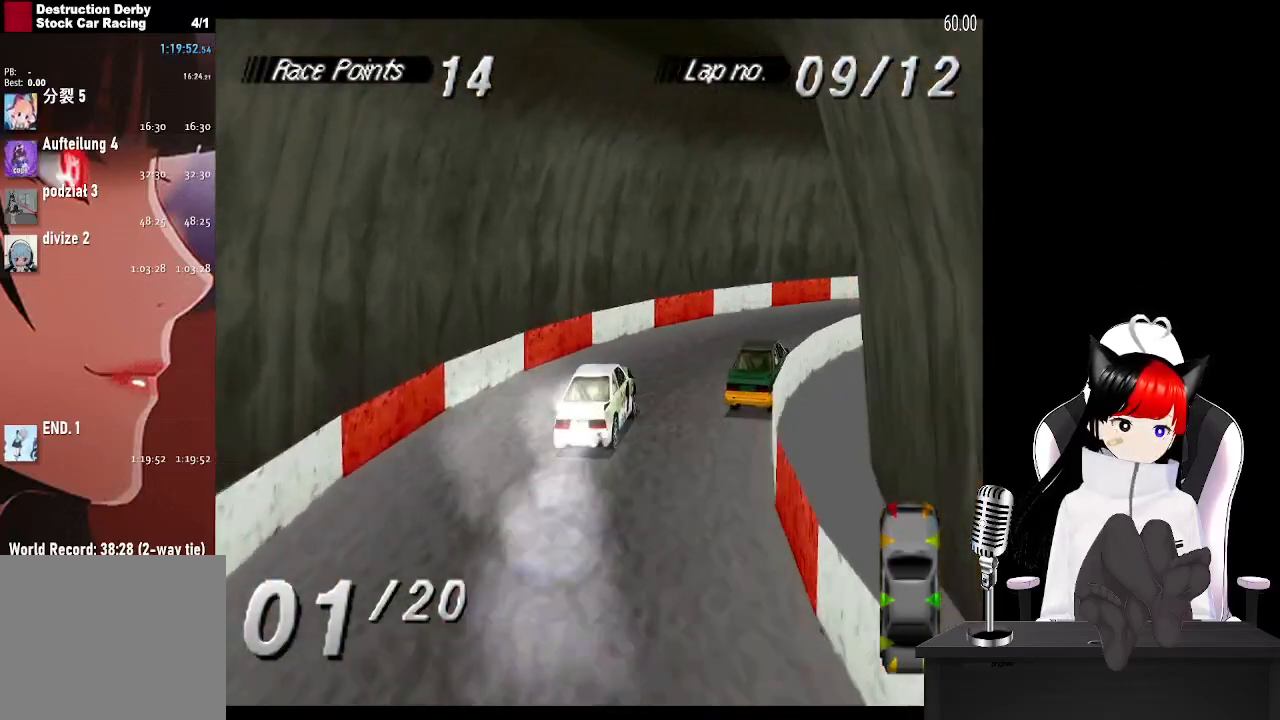
Gameplay with a controller (PlayStation layout); each line is a JSON object with the inputs held at the frame after it. "events" lists button and stick changes between this image and that frame as [ms after this image, input, new state], when the widget could be followed in between.
{"buttons": ["CROSS", "DPAD_RIGHT"], "left_stick": "center", "right_stick": "center", "events": [[17, "CROSS", "down"]]}
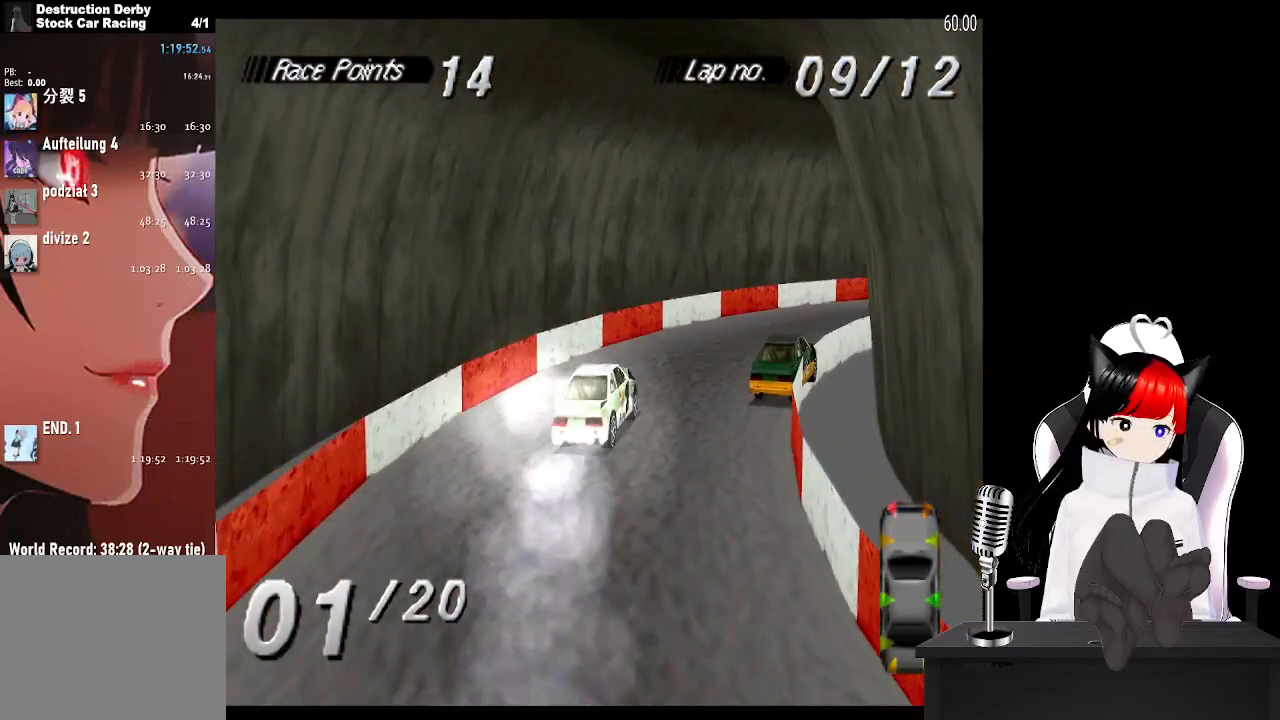
{"buttons": ["CROSS", "DPAD_RIGHT"], "left_stick": "center", "right_stick": "center", "events": [[83, "DPAD_RIGHT", "up"], [333, "DPAD_RIGHT", "down"]]}
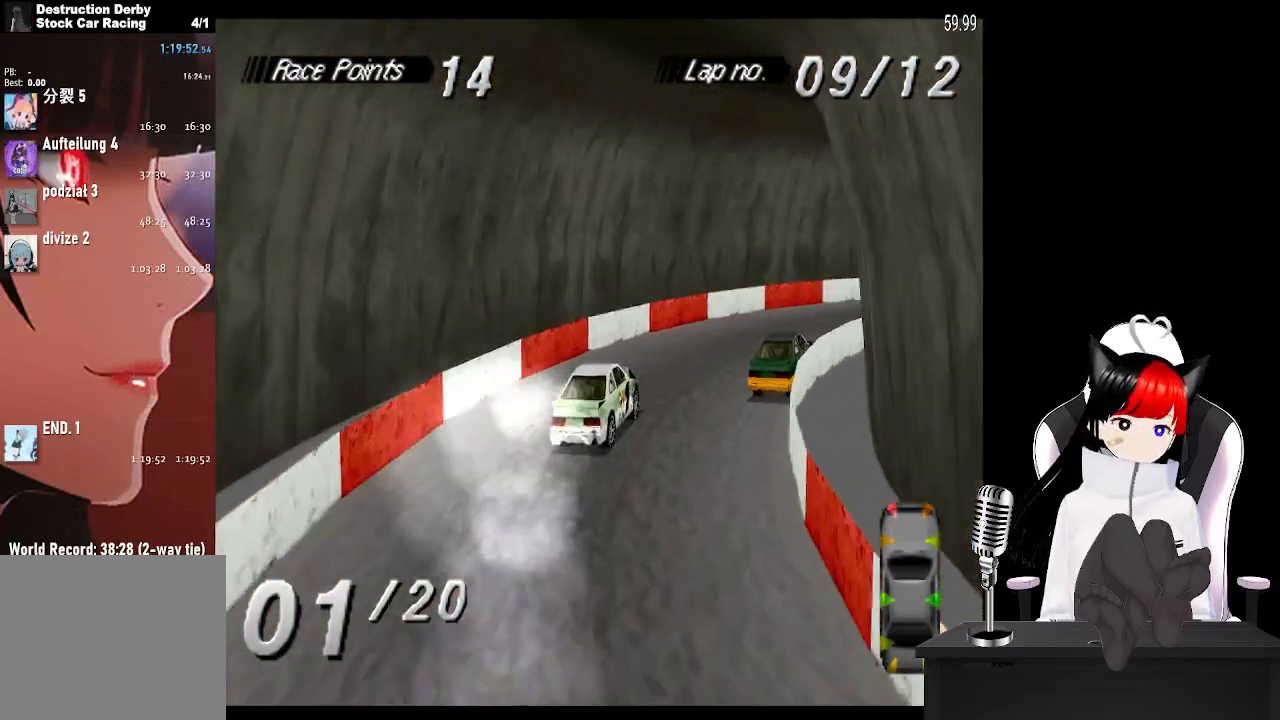
{"buttons": ["CROSS", "DPAD_RIGHT"], "left_stick": "center", "right_stick": "center", "events": []}
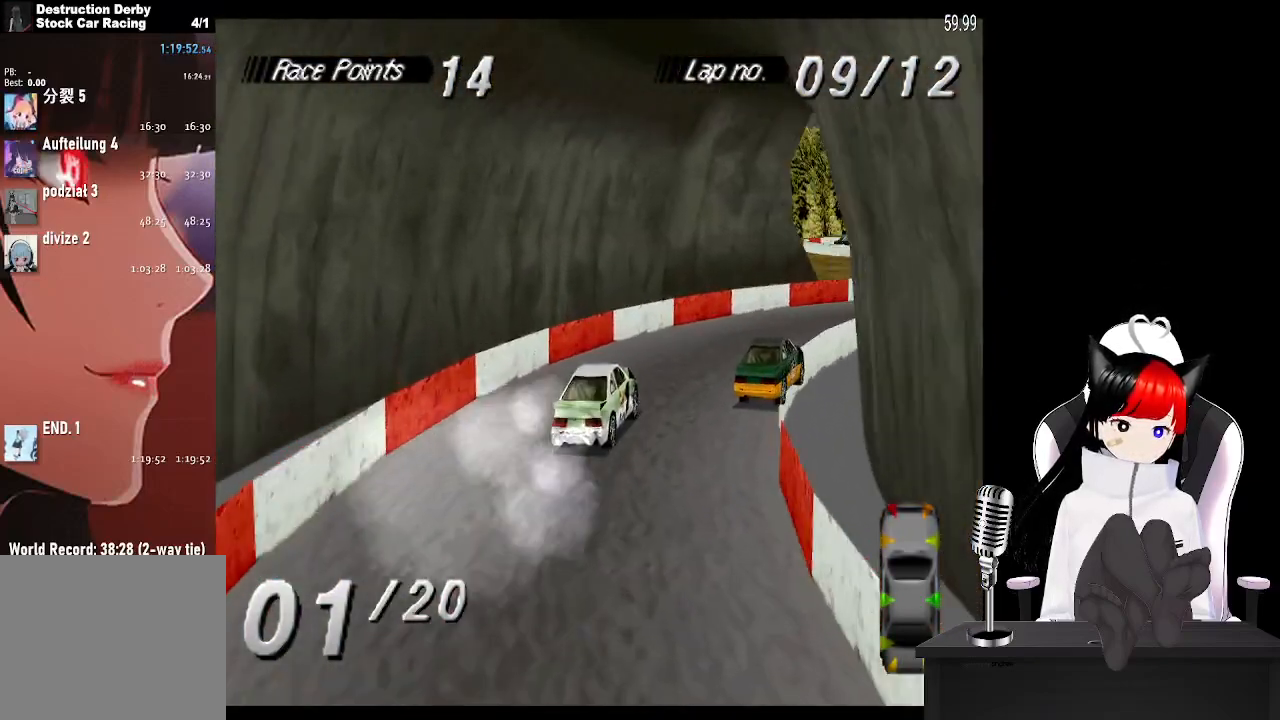
{"buttons": ["CROSS"], "left_stick": "center", "right_stick": "center", "events": [[33, "DPAD_RIGHT", "up"], [300, "DPAD_RIGHT", "down"], [500, "DPAD_RIGHT", "up"]]}
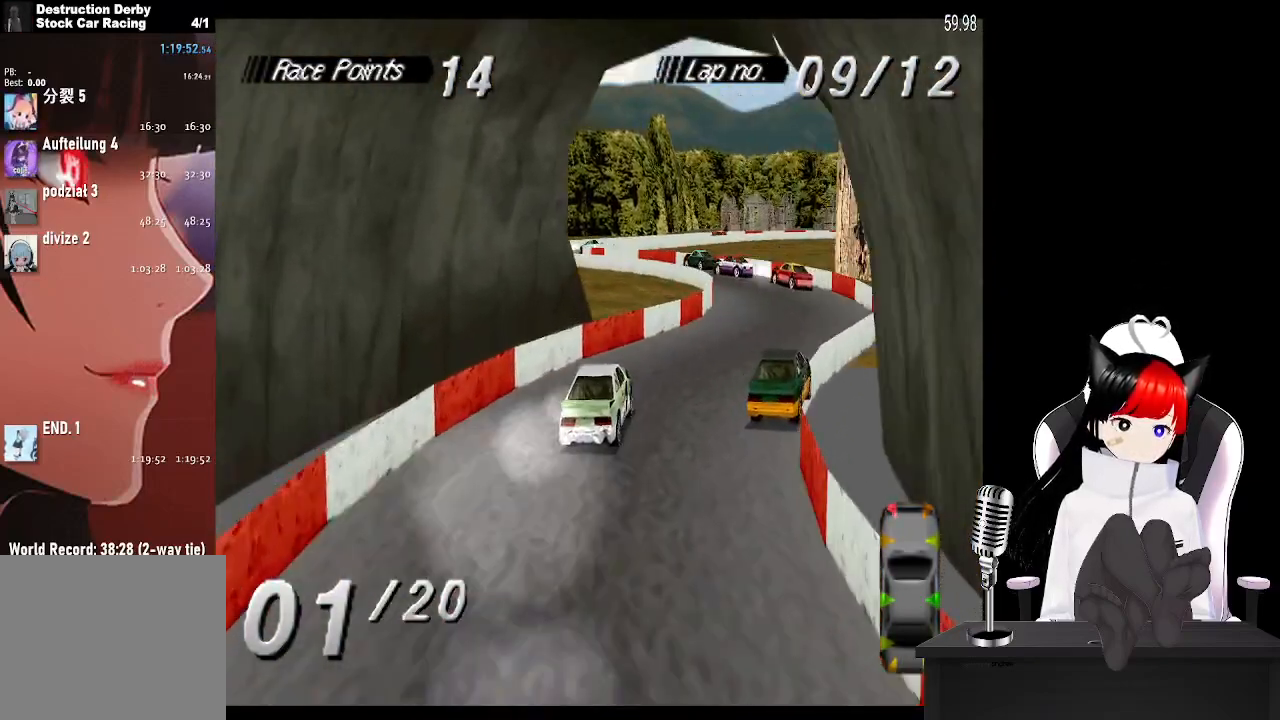
{"buttons": ["SQUARE", "DPAD_LEFT"], "left_stick": "center", "right_stick": "center", "events": [[50, "CROSS", "up"], [267, "DPAD_LEFT", "down"], [383, "SQUARE", "down"]]}
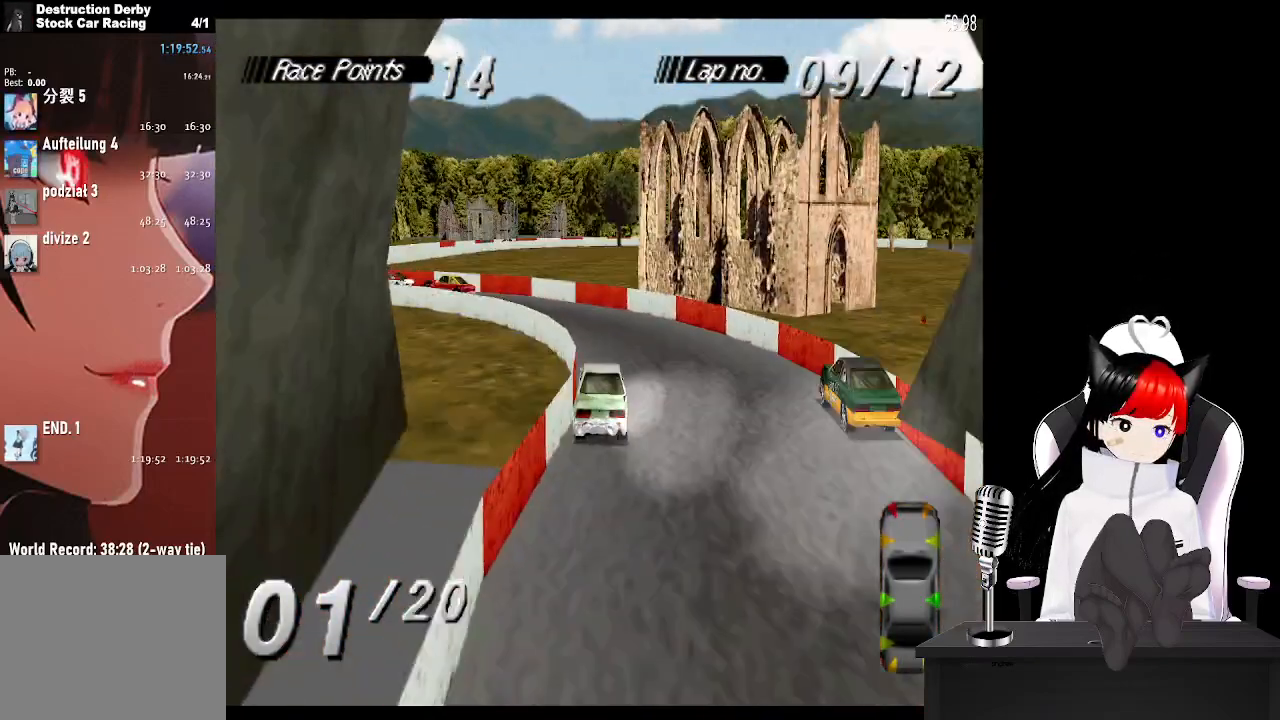
{"buttons": ["CROSS", "DPAD_LEFT"], "left_stick": "center", "right_stick": "center", "events": [[67, "SQUARE", "up"], [300, "CROSS", "down"]]}
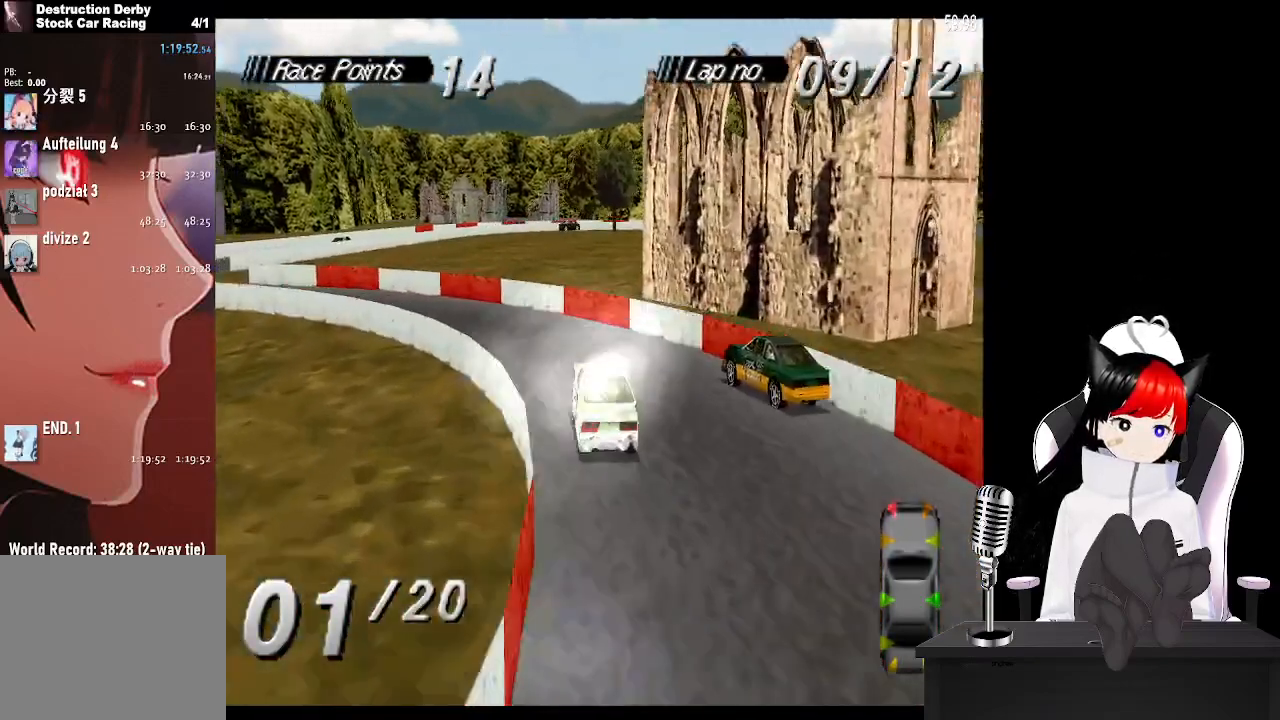
{"buttons": ["CROSS", "DPAD_RIGHT"], "left_stick": "center", "right_stick": "center", "events": [[33, "DPAD_LEFT", "up"], [233, "DPAD_RIGHT", "down"]]}
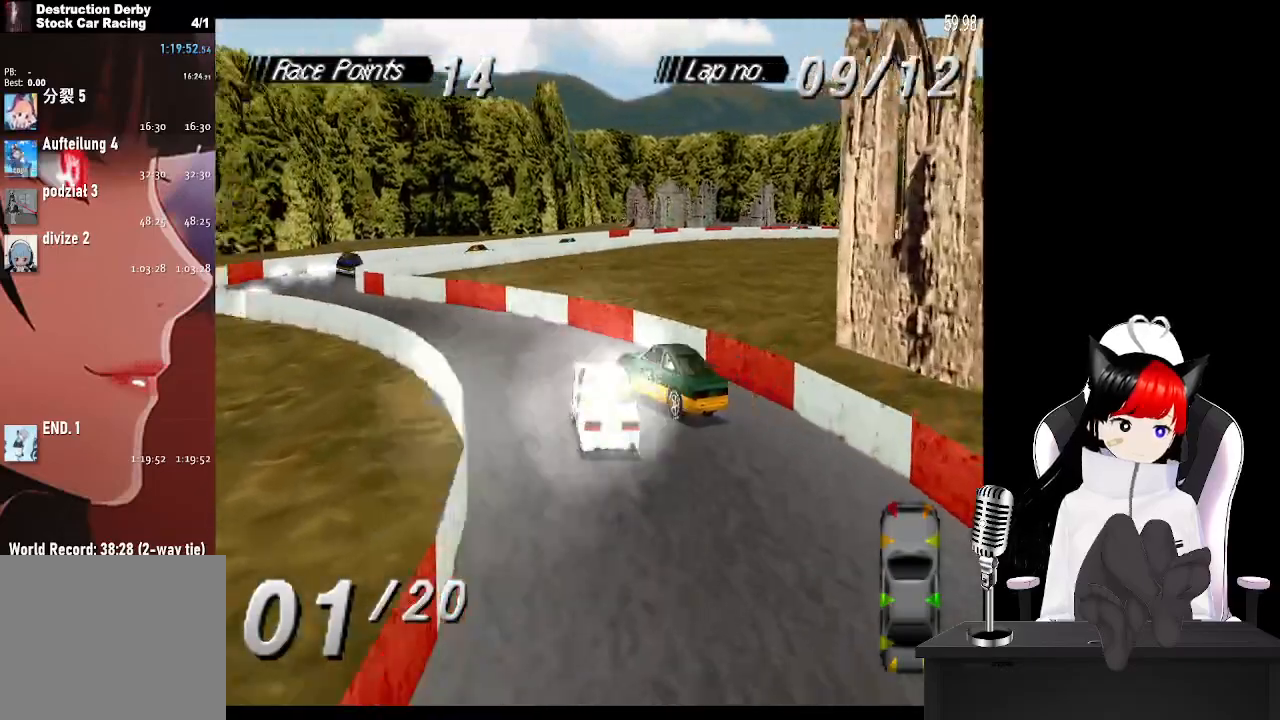
{"buttons": ["CROSS"], "left_stick": "center", "right_stick": "center", "events": [[150, "DPAD_RIGHT", "up"]]}
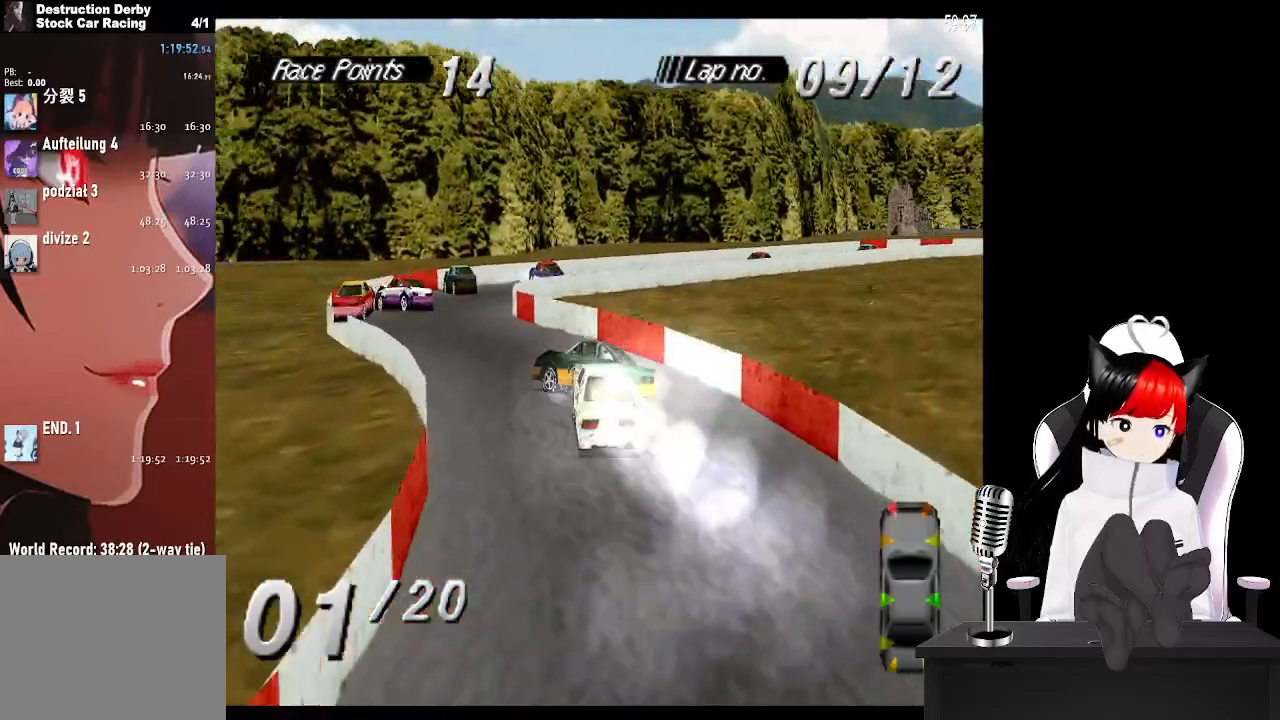
{"buttons": ["SQUARE"], "left_stick": "center", "right_stick": "center", "events": [[267, "CROSS", "up"], [400, "SQUARE", "down"]]}
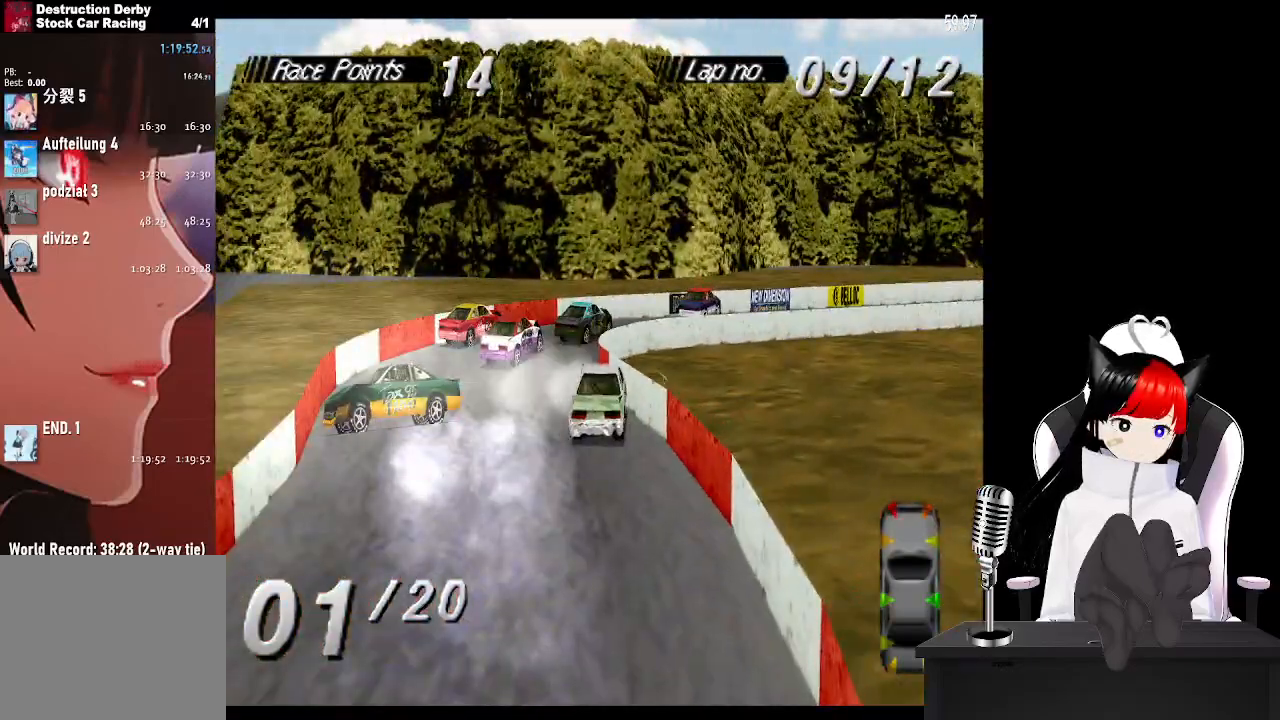
{"buttons": ["DPAD_RIGHT"], "left_stick": "center", "right_stick": "center", "events": [[17, "DPAD_RIGHT", "down"], [233, "SQUARE", "up"]]}
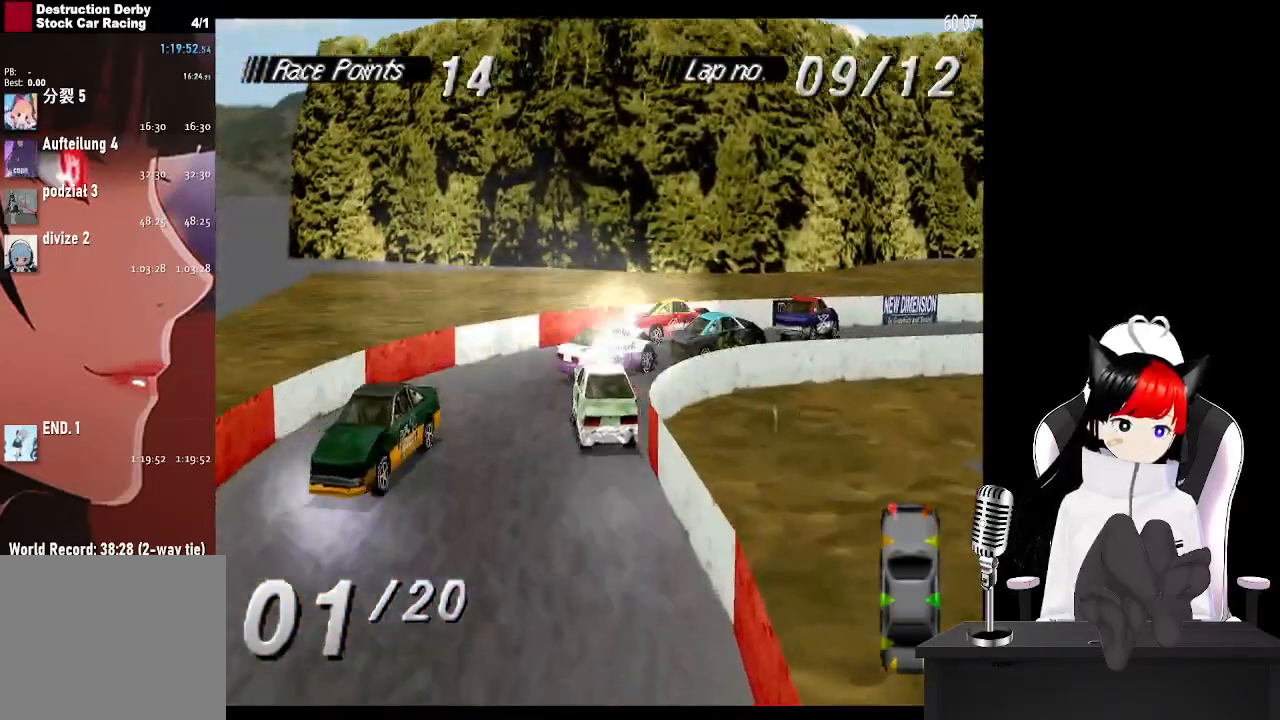
{"buttons": ["DPAD_RIGHT"], "left_stick": "center", "right_stick": "center", "events": []}
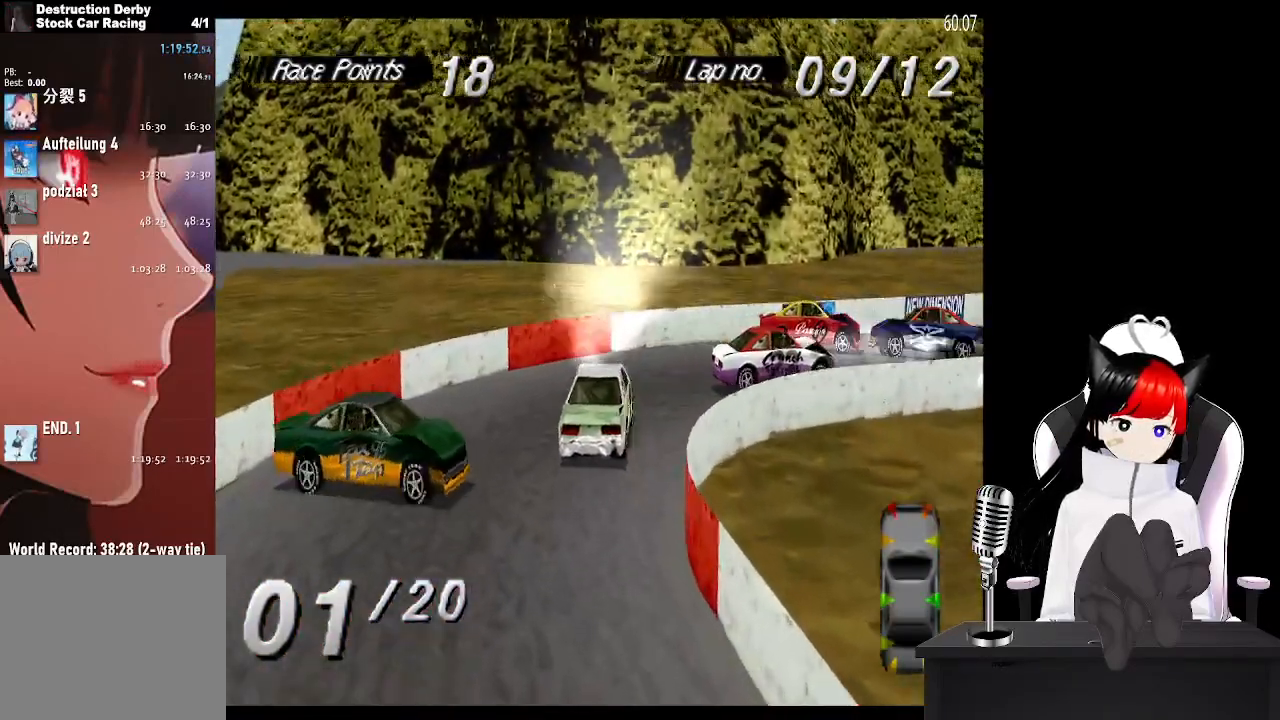
{"buttons": ["CROSS"], "left_stick": "center", "right_stick": "center", "events": [[67, "CROSS", "down"], [267, "CROSS", "up"], [450, "CROSS", "down"], [483, "DPAD_RIGHT", "up"]]}
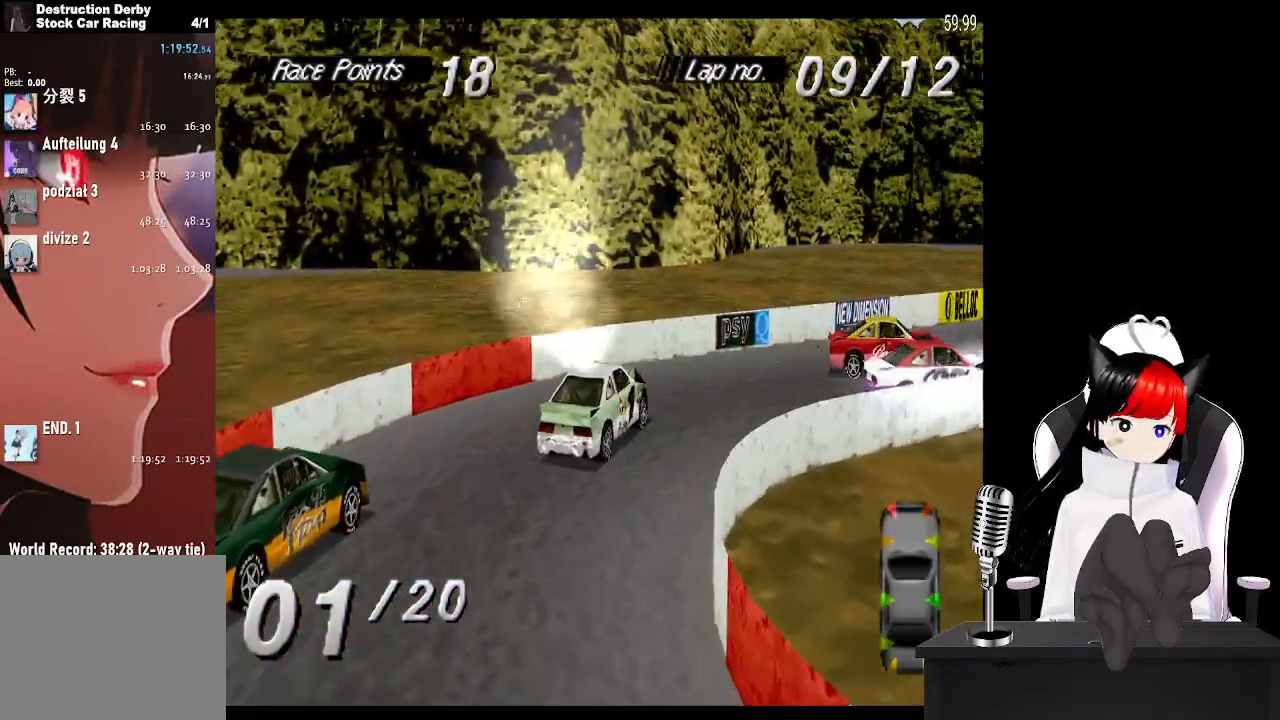
{"buttons": ["CROSS"], "left_stick": "center", "right_stick": "center", "events": [[183, "DPAD_RIGHT", "down"], [317, "DPAD_RIGHT", "up"]]}
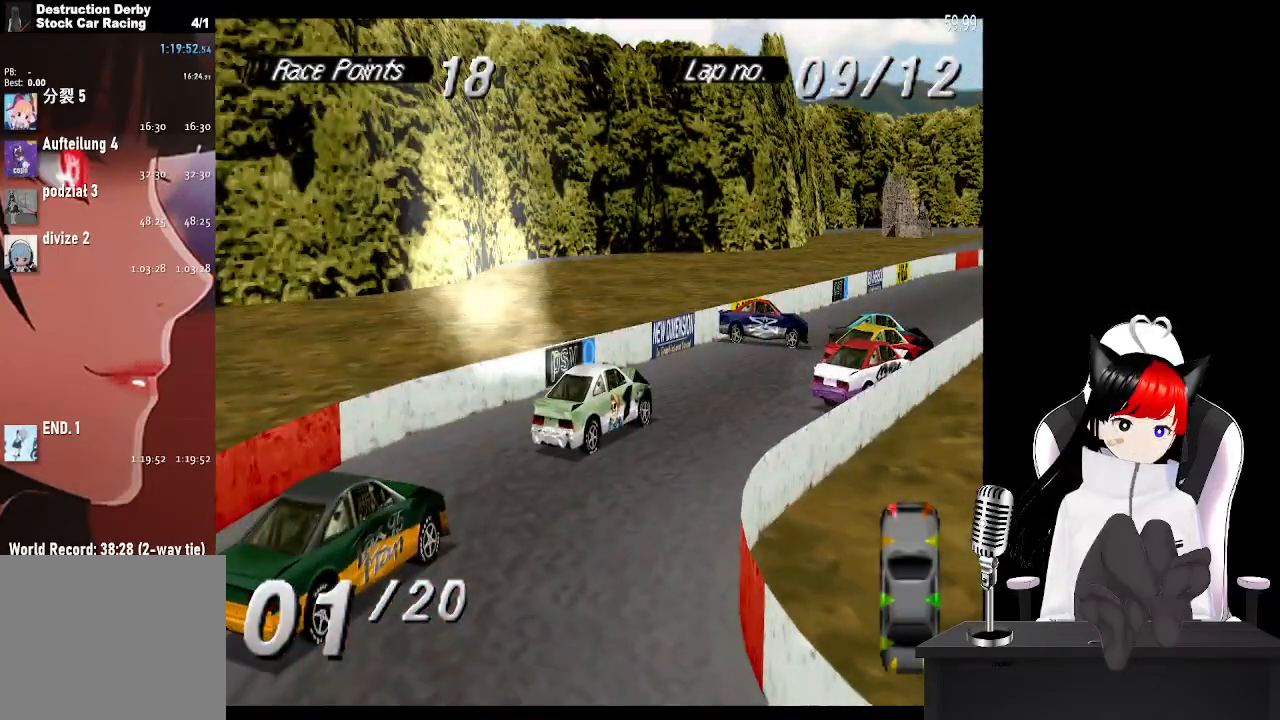
{"buttons": ["CROSS"], "left_stick": "center", "right_stick": "center", "events": [[117, "DPAD_LEFT", "down"], [450, "DPAD_LEFT", "up"]]}
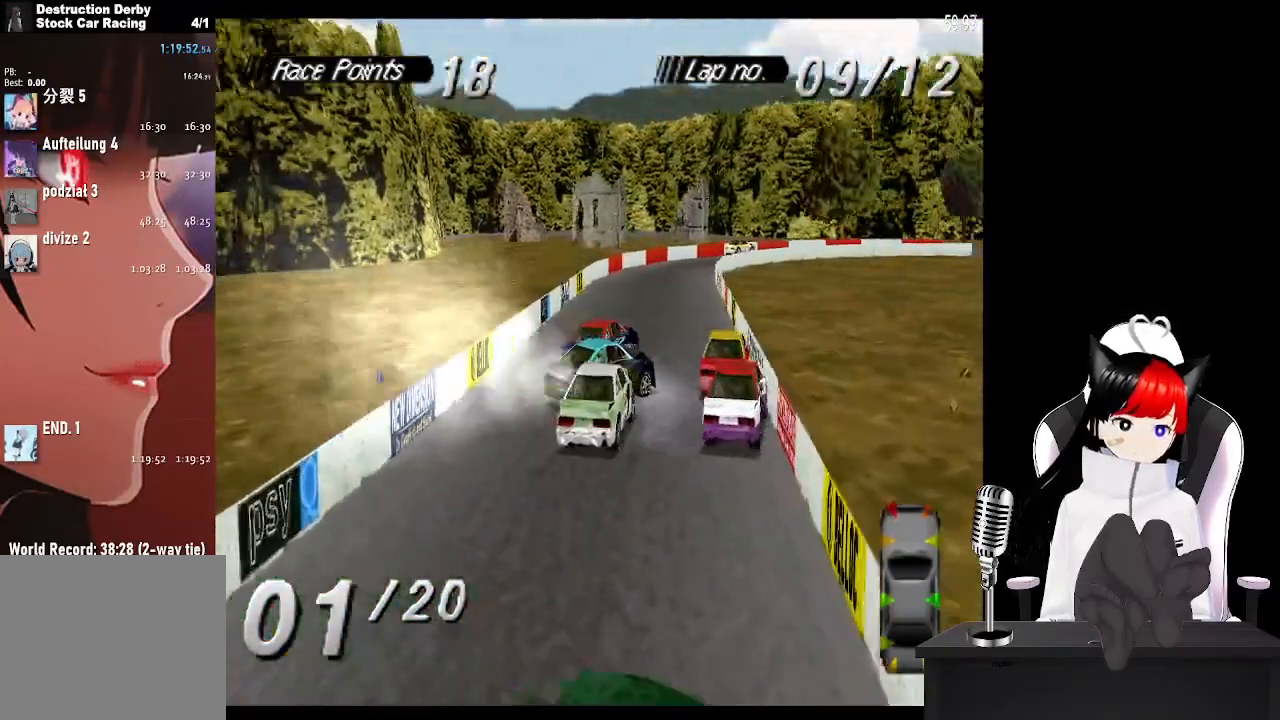
{"buttons": ["CROSS"], "left_stick": "center", "right_stick": "center", "events": []}
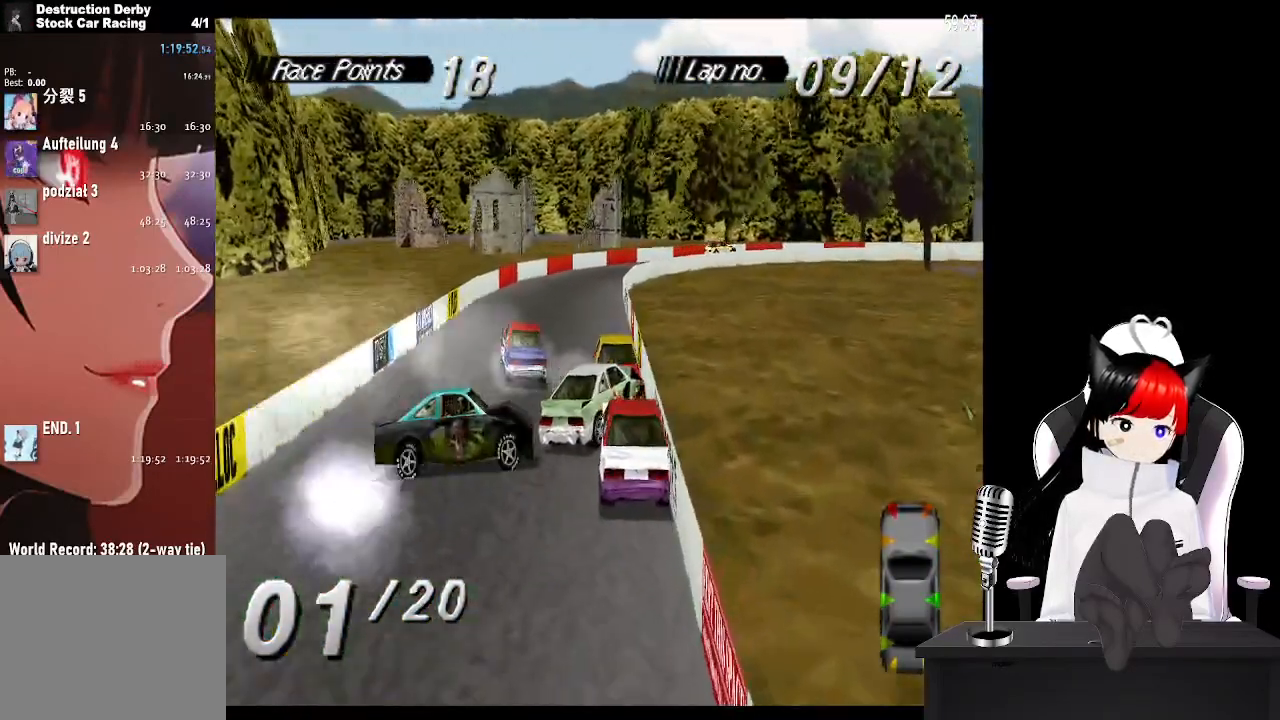
{"buttons": ["CROSS"], "left_stick": "center", "right_stick": "center", "events": [[117, "DPAD_LEFT", "down"], [383, "DPAD_LEFT", "up"]]}
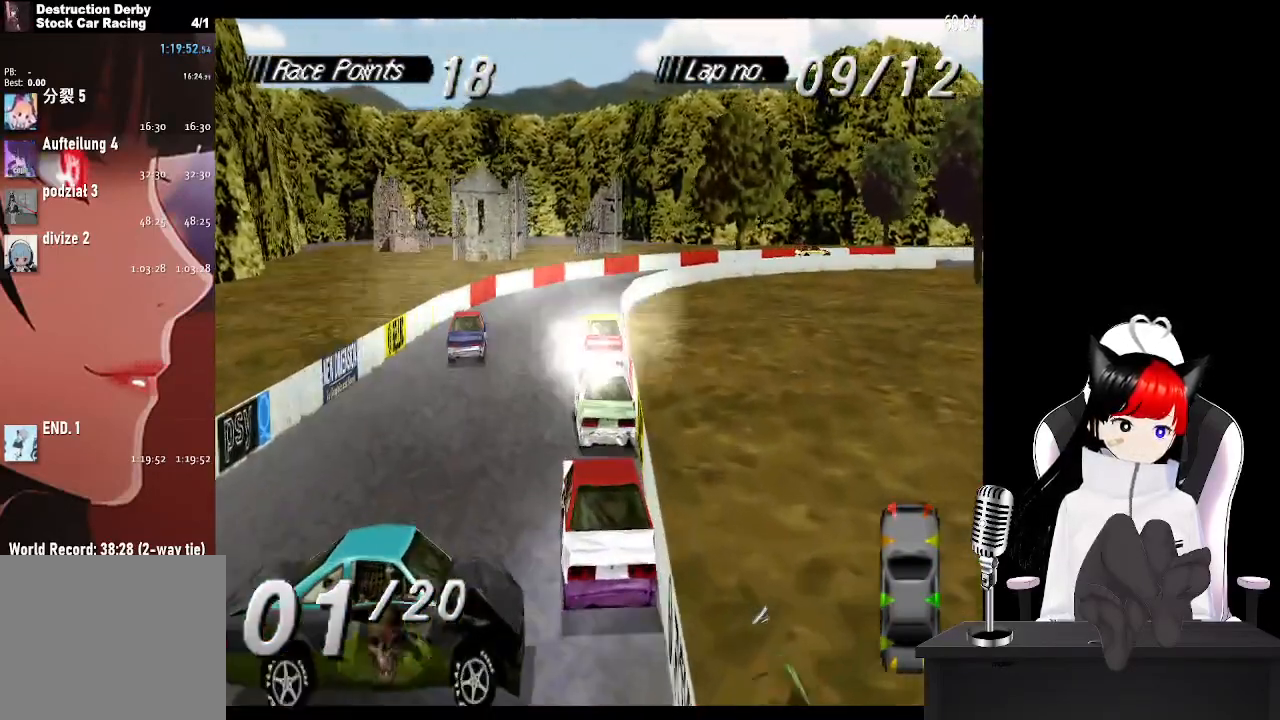
{"buttons": ["CROSS", "DPAD_RIGHT"], "left_stick": "center", "right_stick": "center", "events": [[333, "DPAD_RIGHT", "down"]]}
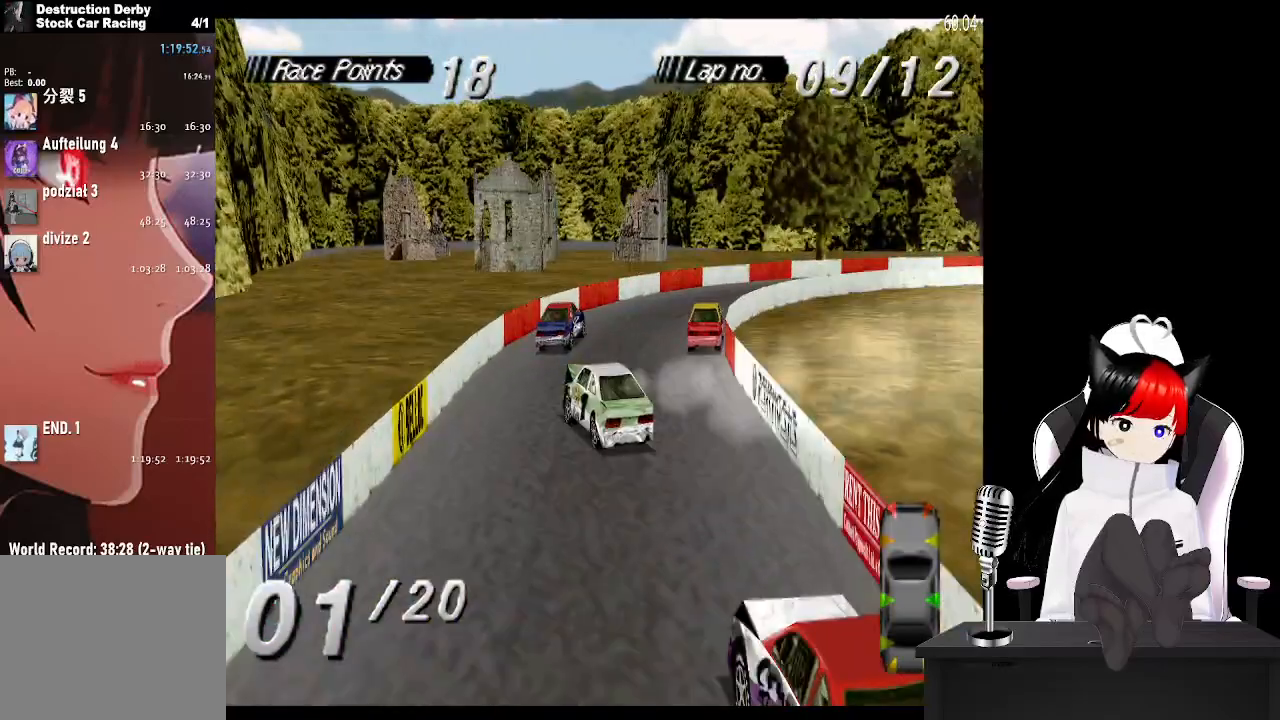
{"buttons": ["CROSS"], "left_stick": "center", "right_stick": "center", "events": [[167, "CROSS", "up"], [250, "CROSS", "down"], [433, "DPAD_RIGHT", "up"]]}
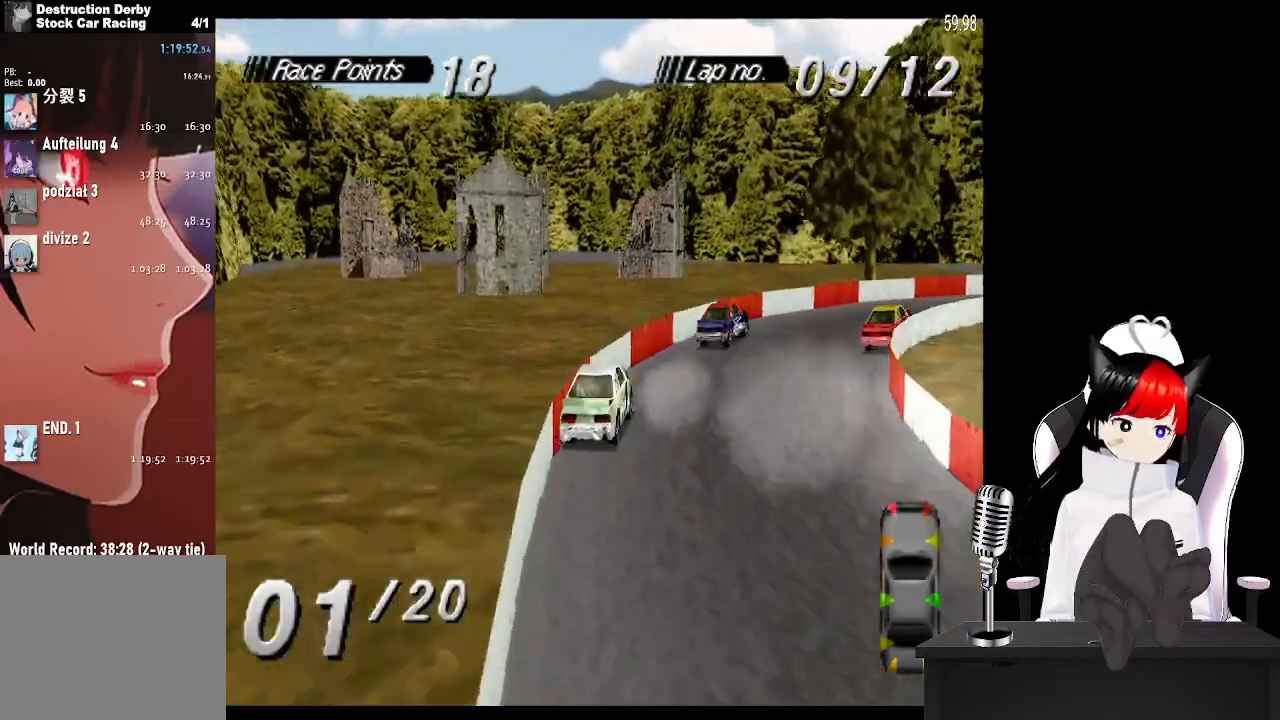
{"buttons": ["CROSS", "DPAD_RIGHT"], "left_stick": "center", "right_stick": "center", "events": [[17, "DPAD_RIGHT", "down"]]}
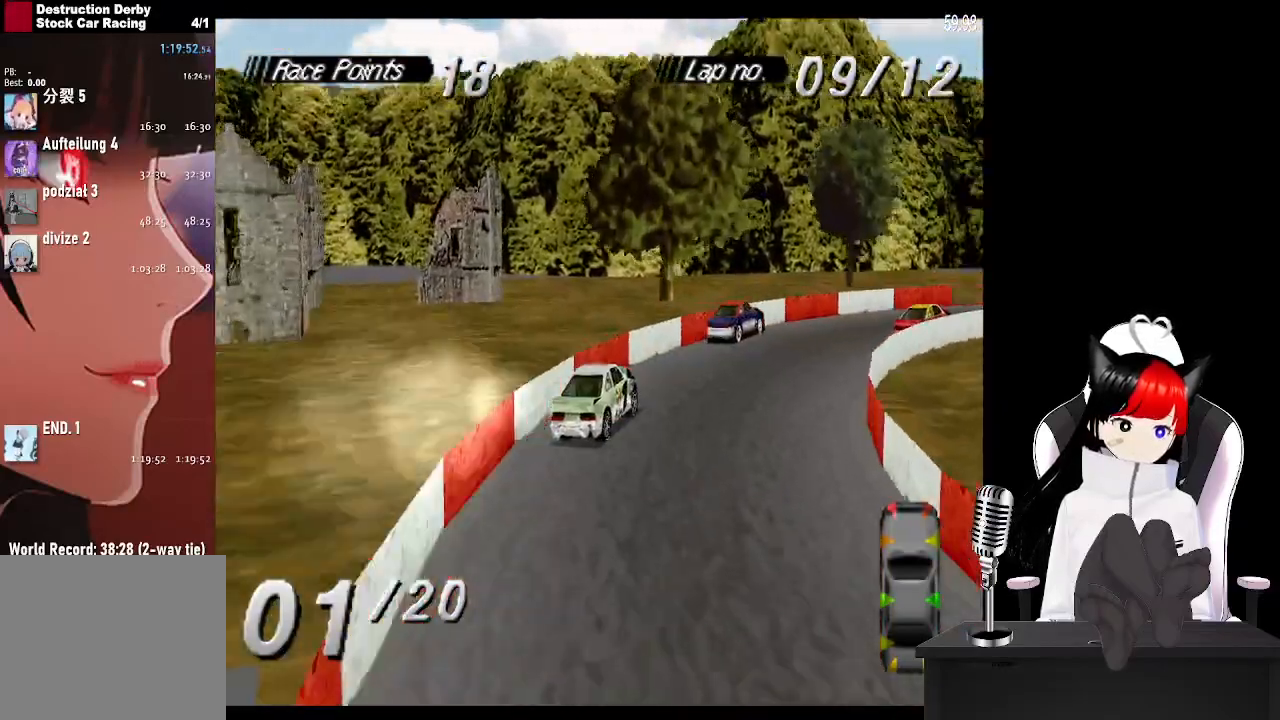
{"buttons": ["CROSS", "DPAD_RIGHT"], "left_stick": "center", "right_stick": "center", "events": []}
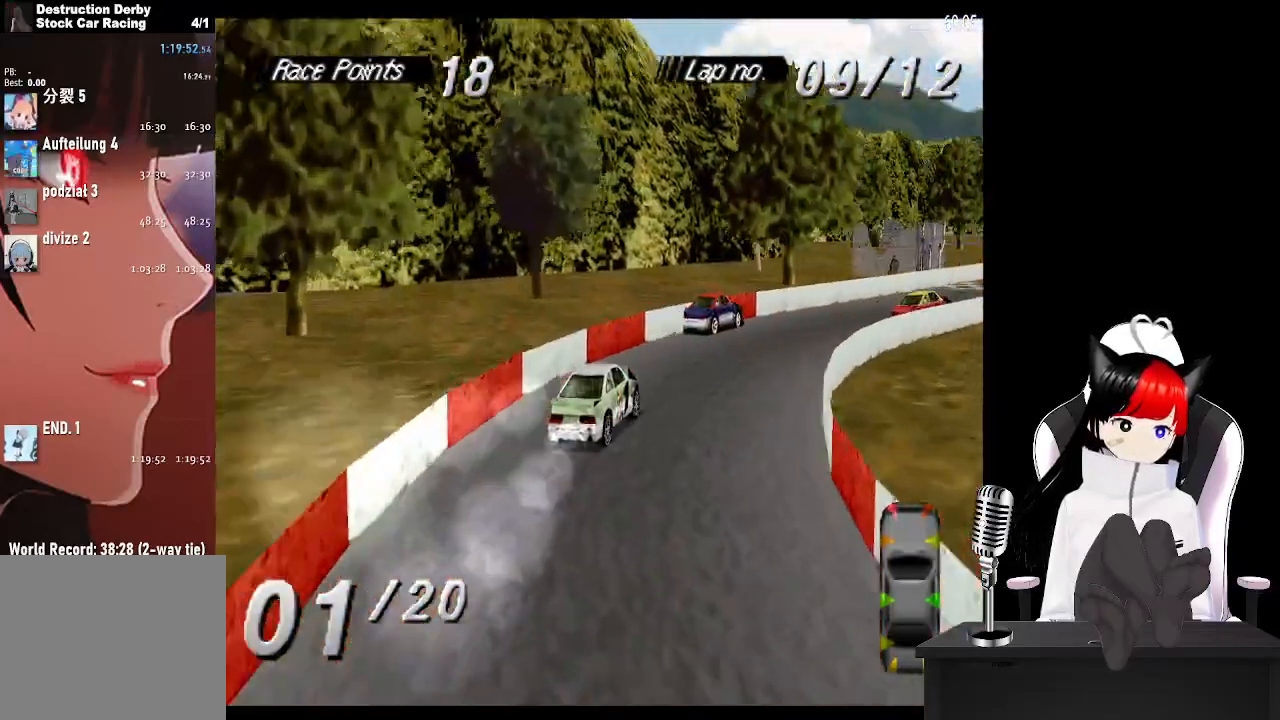
{"buttons": ["CROSS", "DPAD_LEFT"], "left_stick": "center", "right_stick": "center", "events": [[150, "DPAD_RIGHT", "up"], [417, "DPAD_LEFT", "down"]]}
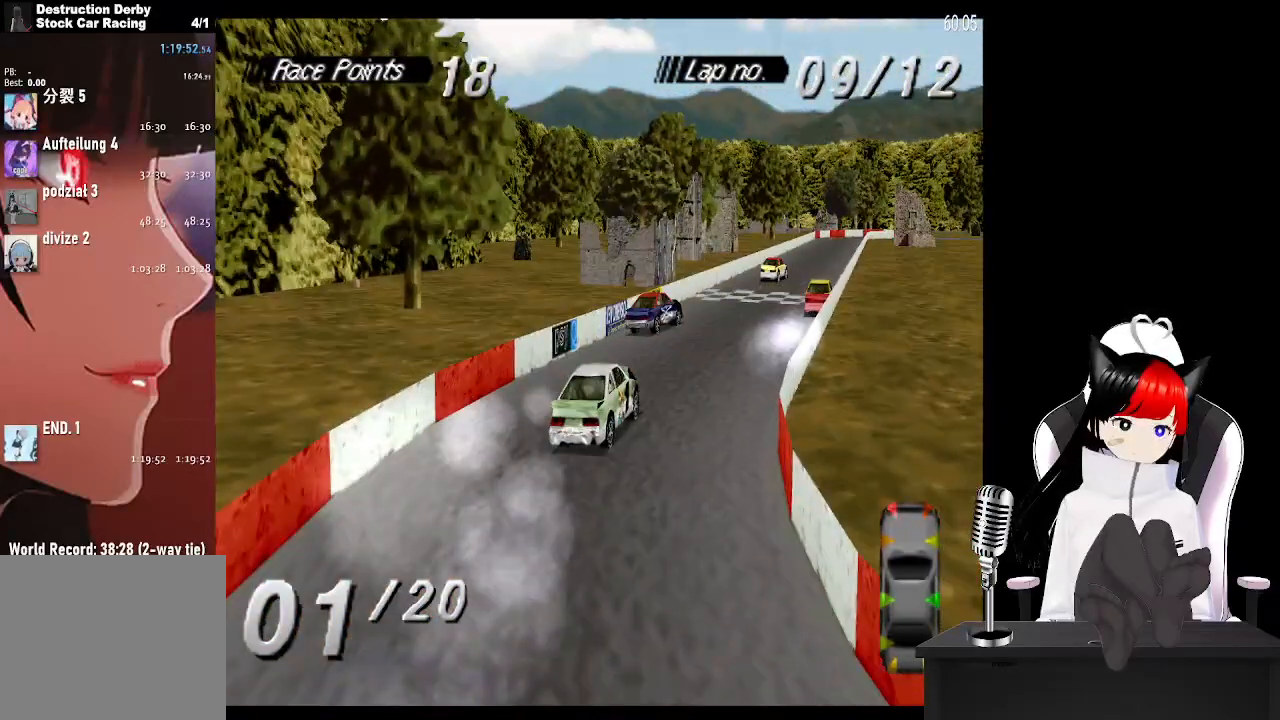
{"buttons": ["CROSS"], "left_stick": "center", "right_stick": "center", "events": [[100, "DPAD_LEFT", "up"]]}
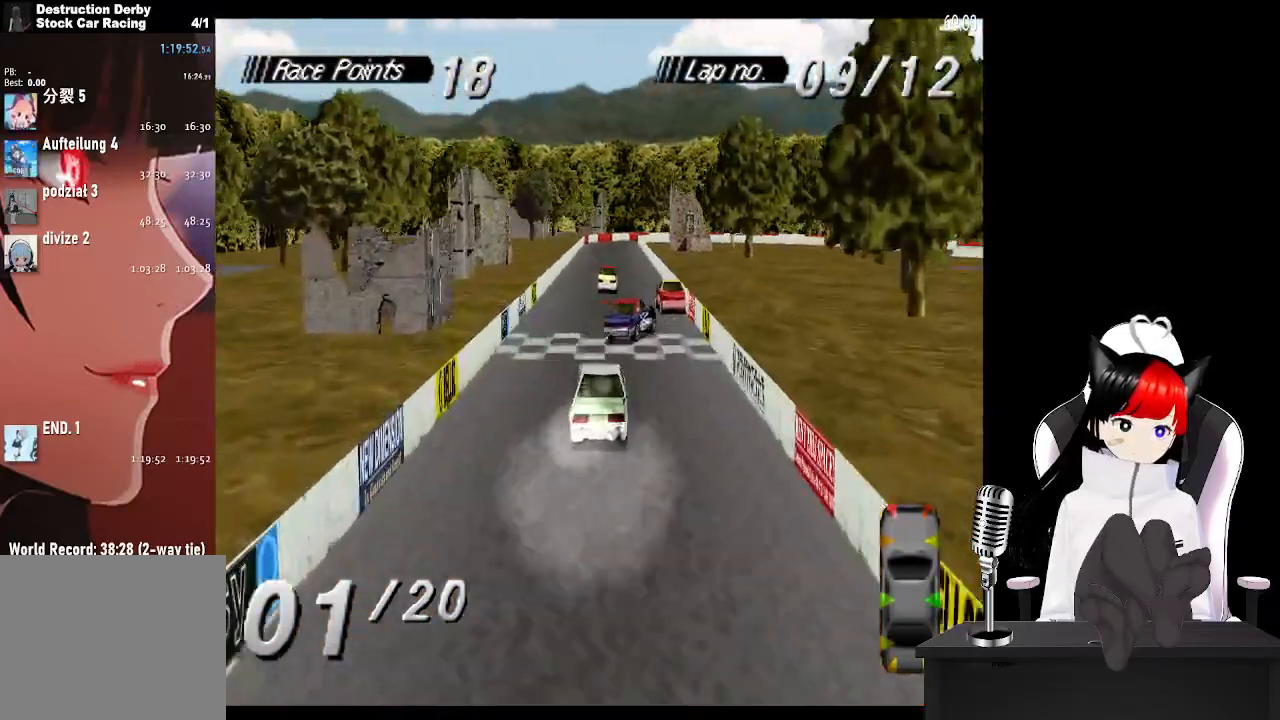
{"buttons": ["CROSS", "DPAD_LEFT"], "left_stick": "center", "right_stick": "center", "events": [[483, "DPAD_LEFT", "down"]]}
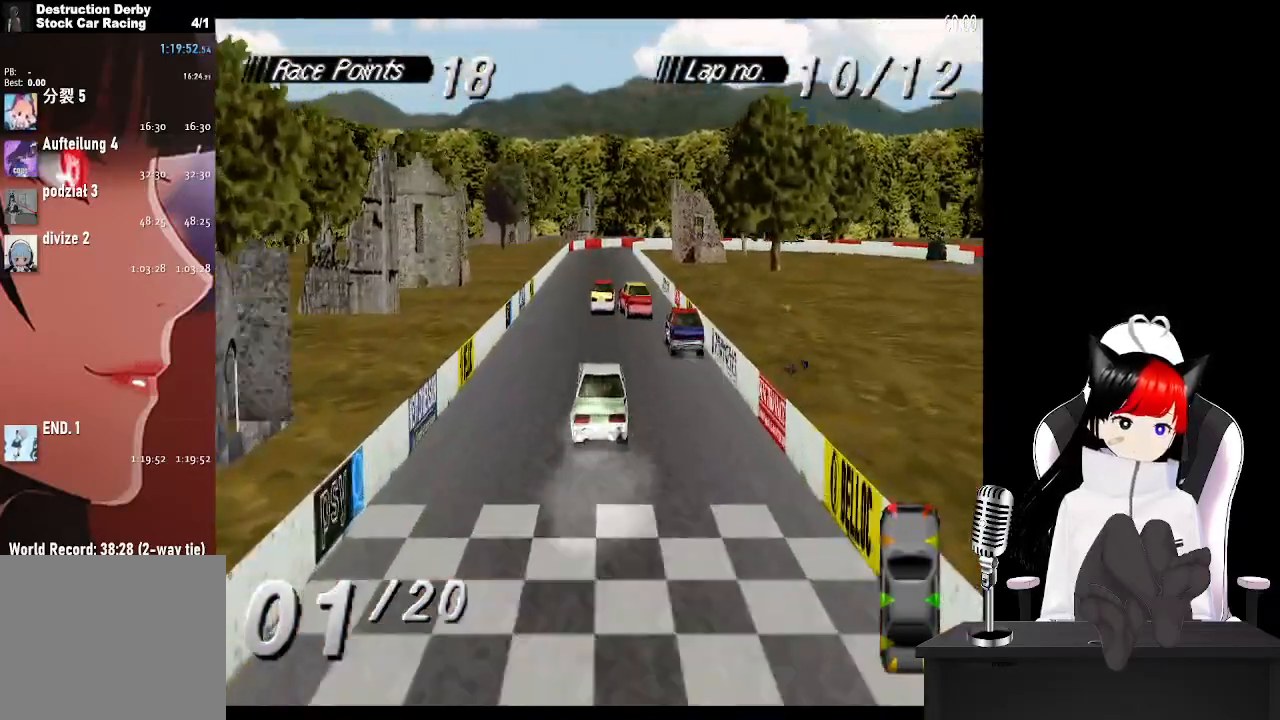
{"buttons": ["CROSS"], "left_stick": "center", "right_stick": "center", "events": [[167, "DPAD_LEFT", "up"]]}
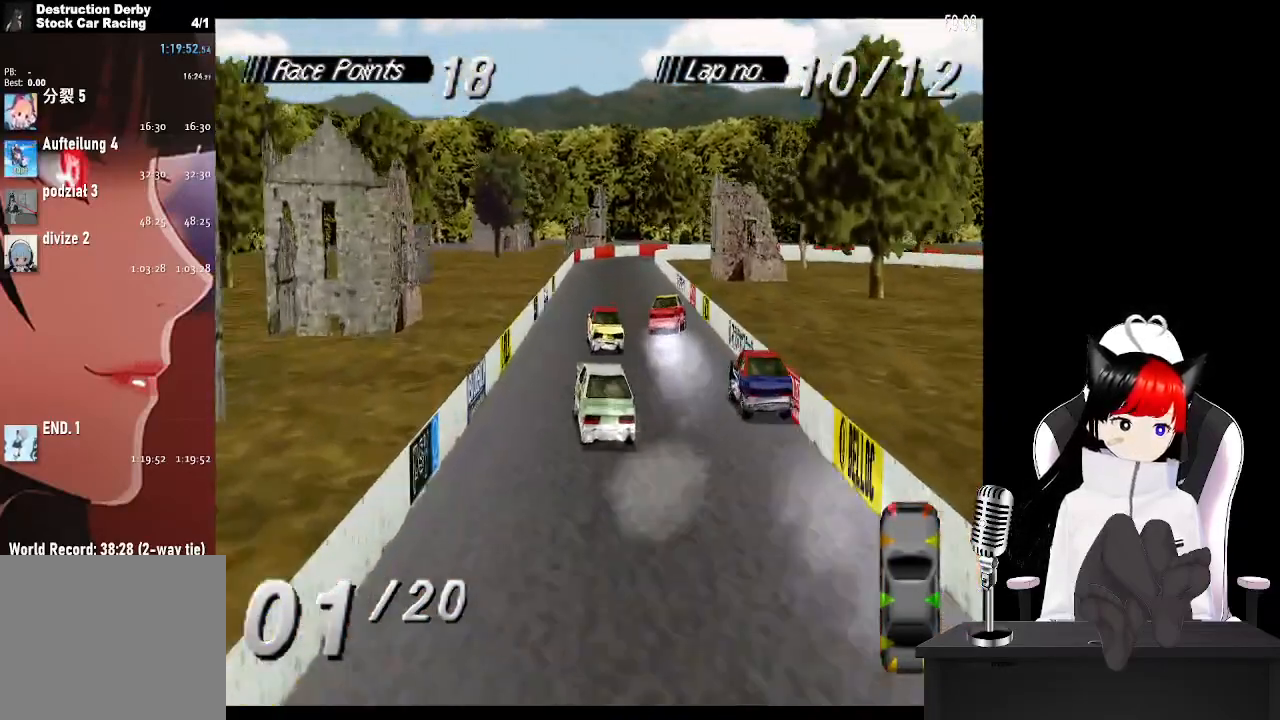
{"buttons": ["CROSS"], "left_stick": "center", "right_stick": "center", "events": [[33, "DPAD_LEFT", "down"], [150, "DPAD_LEFT", "up"], [250, "DPAD_RIGHT", "down"], [400, "DPAD_RIGHT", "up"]]}
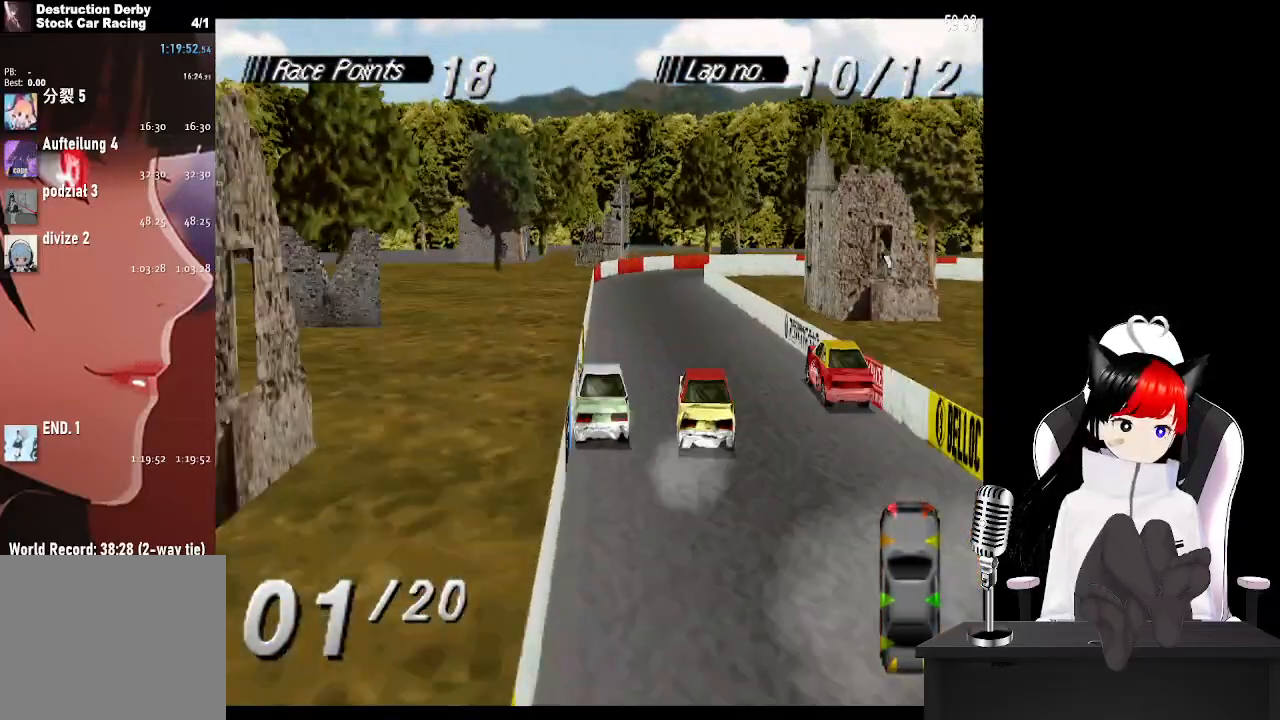
{"buttons": ["CROSS"], "left_stick": "center", "right_stick": "center", "events": []}
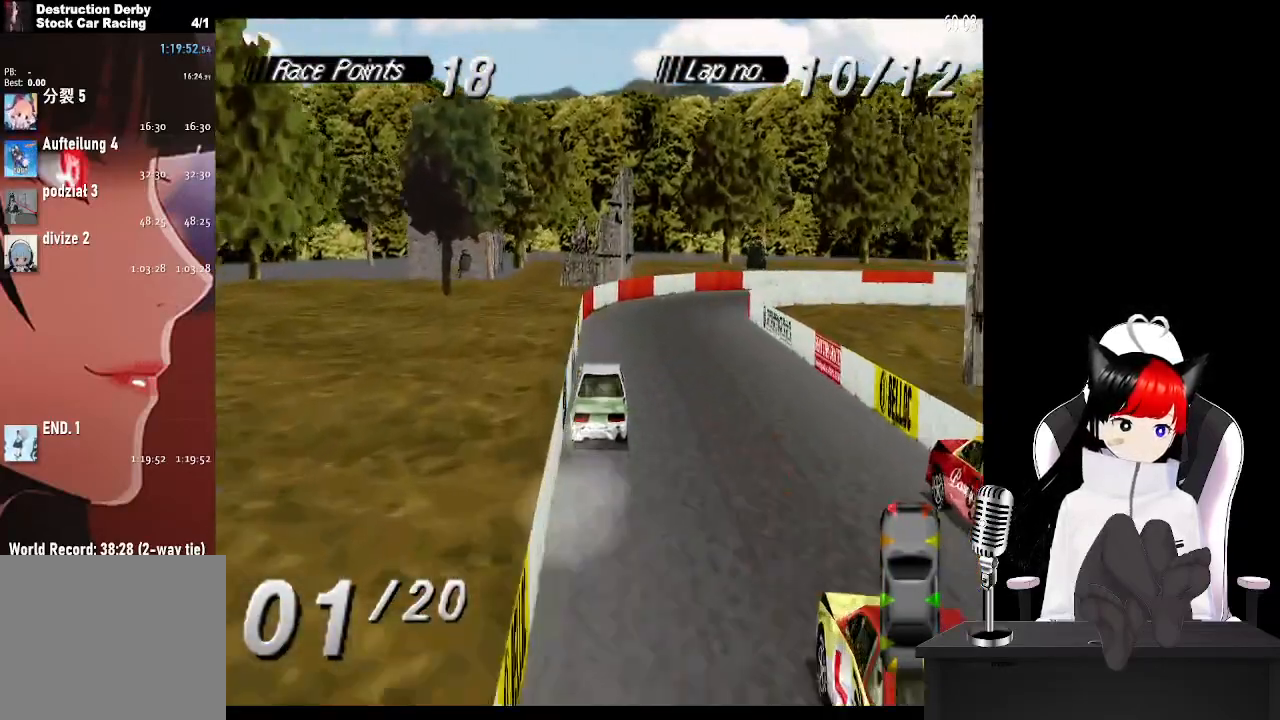
{"buttons": ["SQUARE", "DPAD_RIGHT"], "left_stick": "center", "right_stick": "center", "events": [[83, "DPAD_RIGHT", "down"], [150, "CROSS", "up"], [167, "SQUARE", "down"]]}
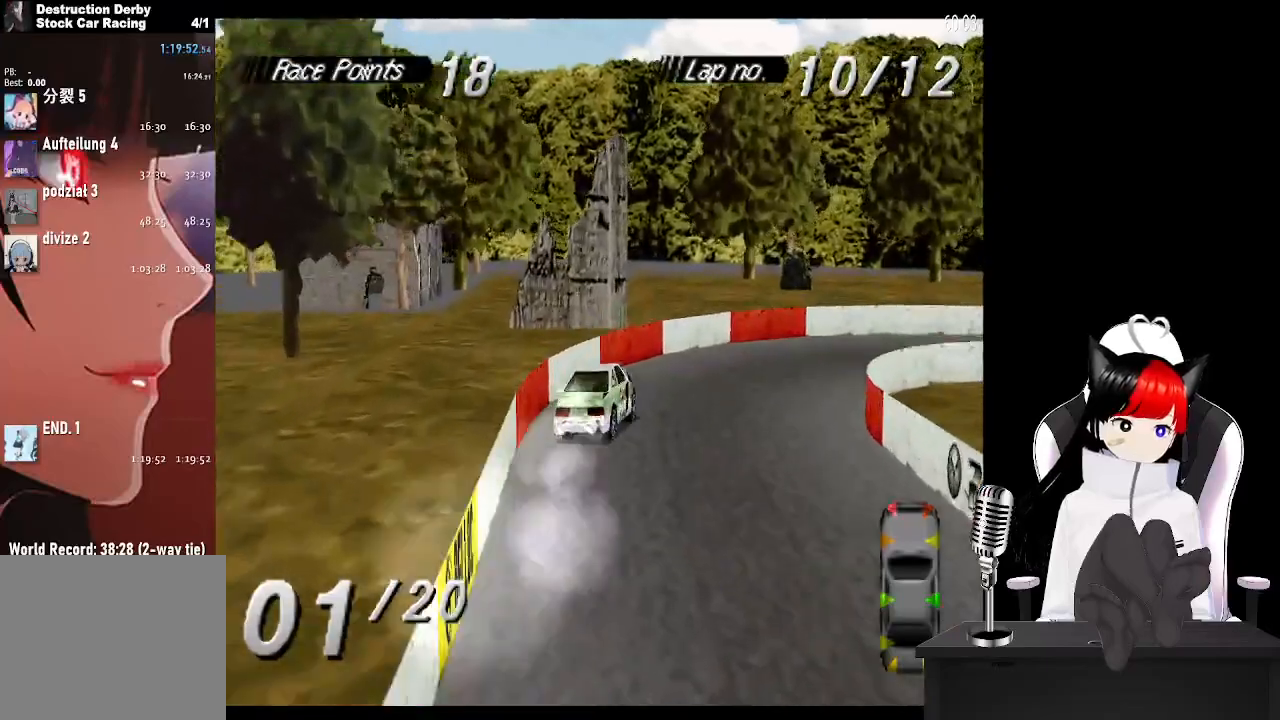
{"buttons": ["CROSS", "DPAD_RIGHT"], "left_stick": "center", "right_stick": "center", "events": [[83, "SQUARE", "up"], [267, "CROSS", "down"]]}
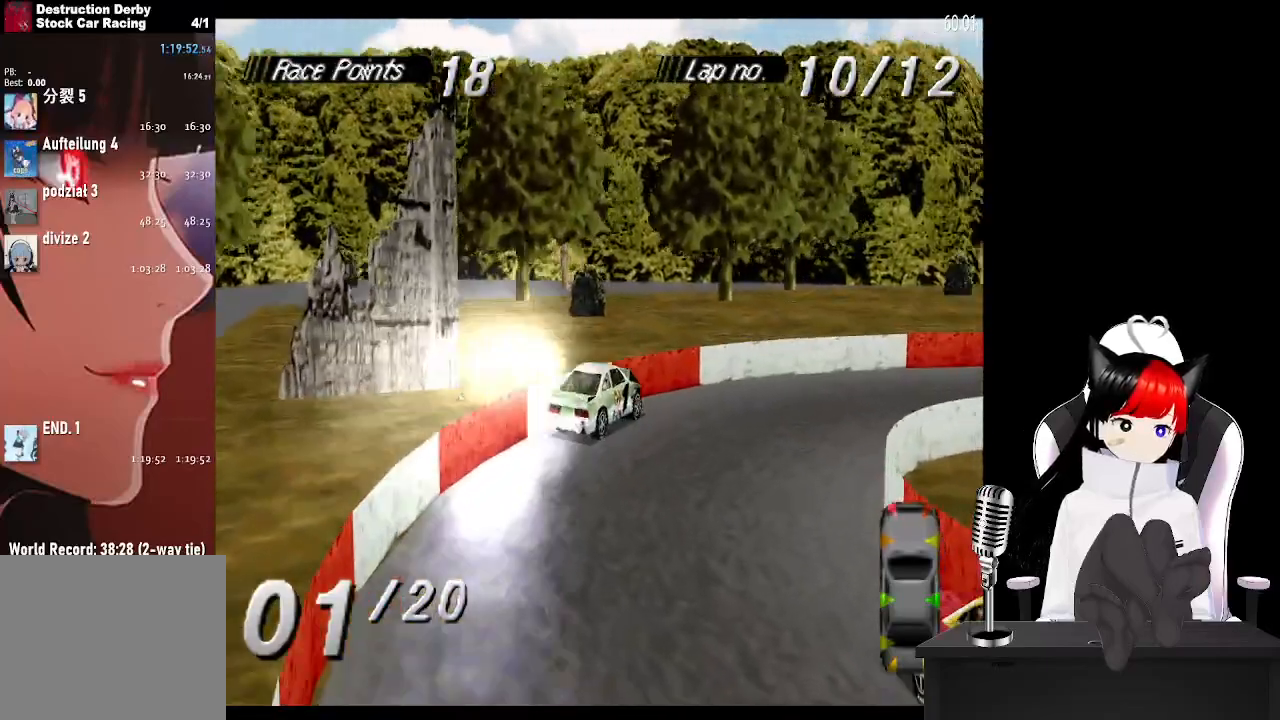
{"buttons": ["CROSS", "DPAD_RIGHT"], "left_stick": "center", "right_stick": "center", "events": []}
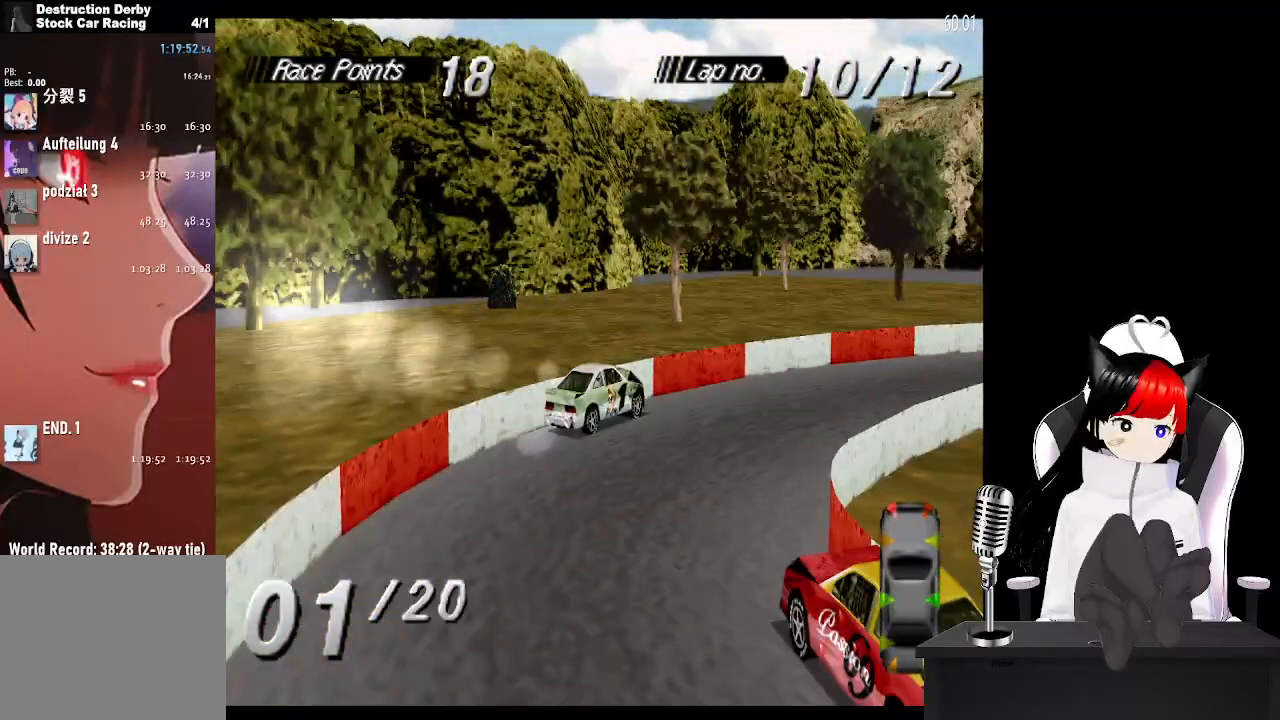
{"buttons": ["CROSS"], "left_stick": "center", "right_stick": "center", "events": [[200, "CROSS", "up"], [383, "CROSS", "down"], [450, "DPAD_RIGHT", "up"]]}